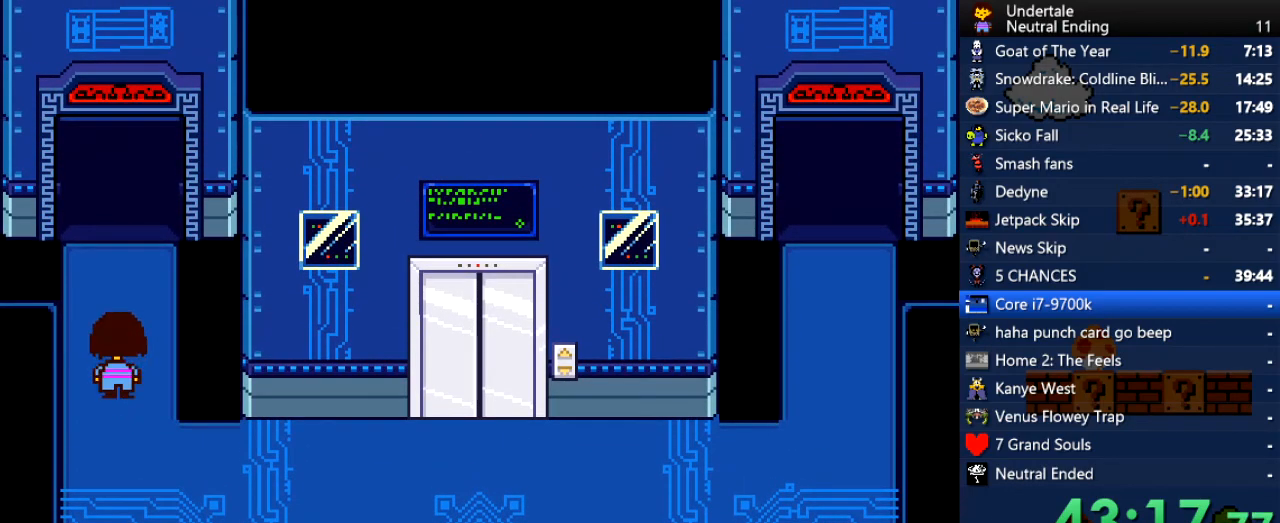
Gameplay with keyboard; each line is a JSON object with the keys held at the frame after it. "events" lists presses ("down") and releases ("up") of "c", "ctrl", "down", "left", "return", "right", "shift", "up", "x" and "z" between this image and that frame as [ms after this image, input, new state], when the widget could be followed in between. No other keys are recorded. Mouse input is not recorded.
{"keys": ["up"], "events": []}
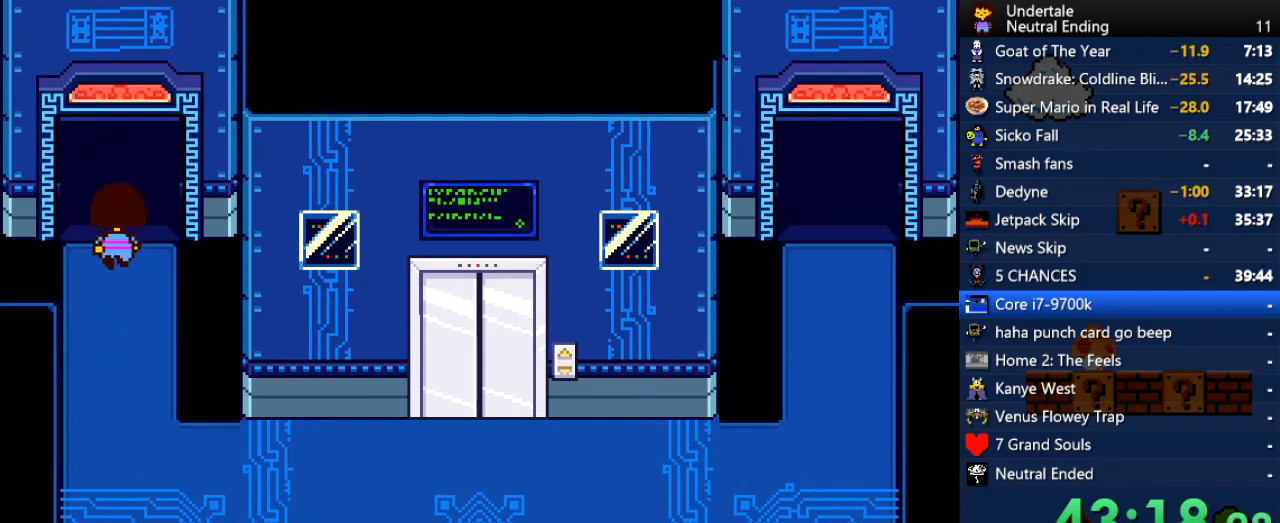
{"keys": ["up"], "events": []}
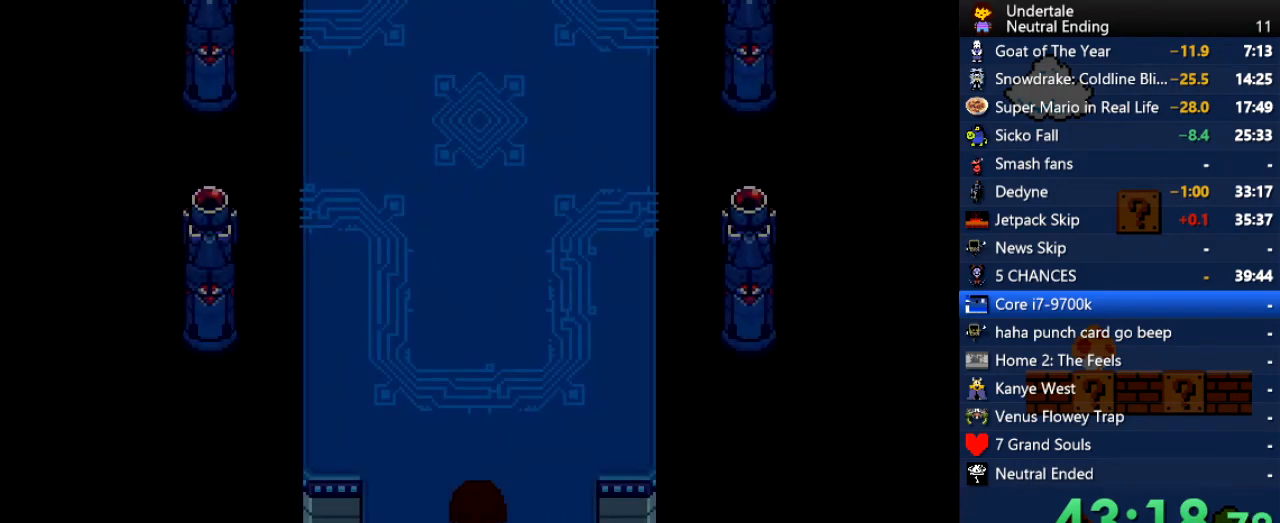
{"keys": ["up"], "events": []}
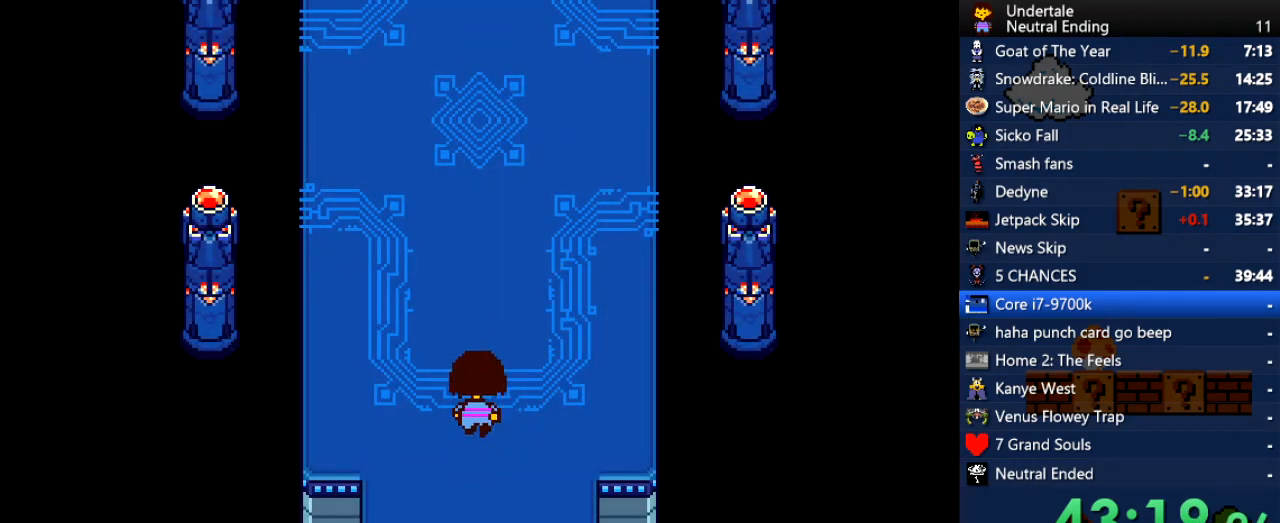
{"keys": [], "events": [[170, "up", "up"], [434, "c", "down"], [434, "up", "down"], [490, "c", "up"], [490, "up", "up"]]}
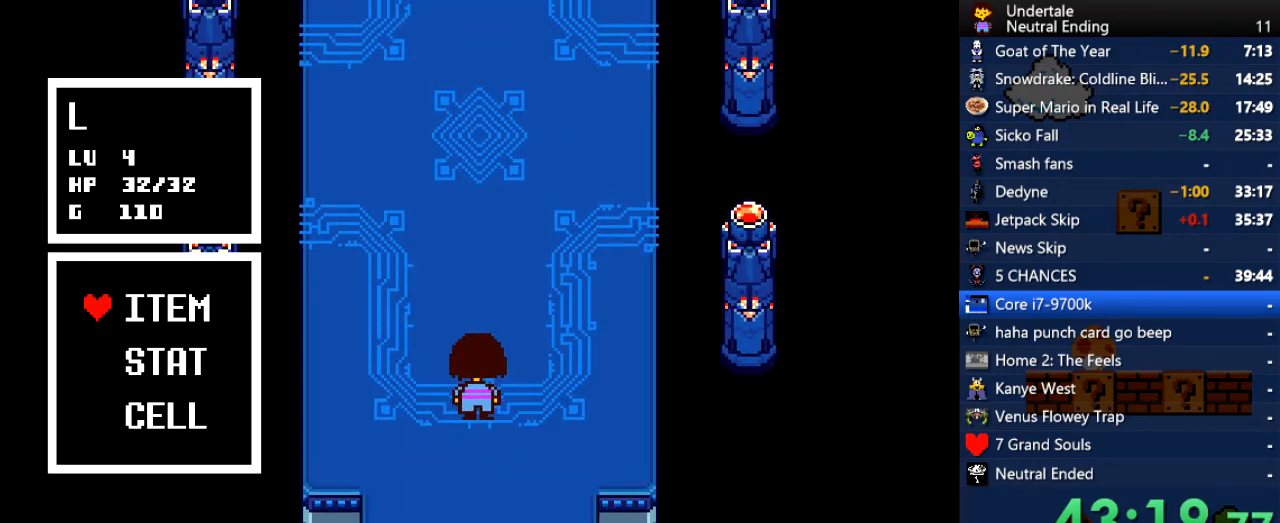
{"keys": [], "events": [[208, "c", "down"], [264, "c", "up"], [396, "c", "down"], [396, "up", "down"], [453, "up", "up"], [491, "c", "up"]]}
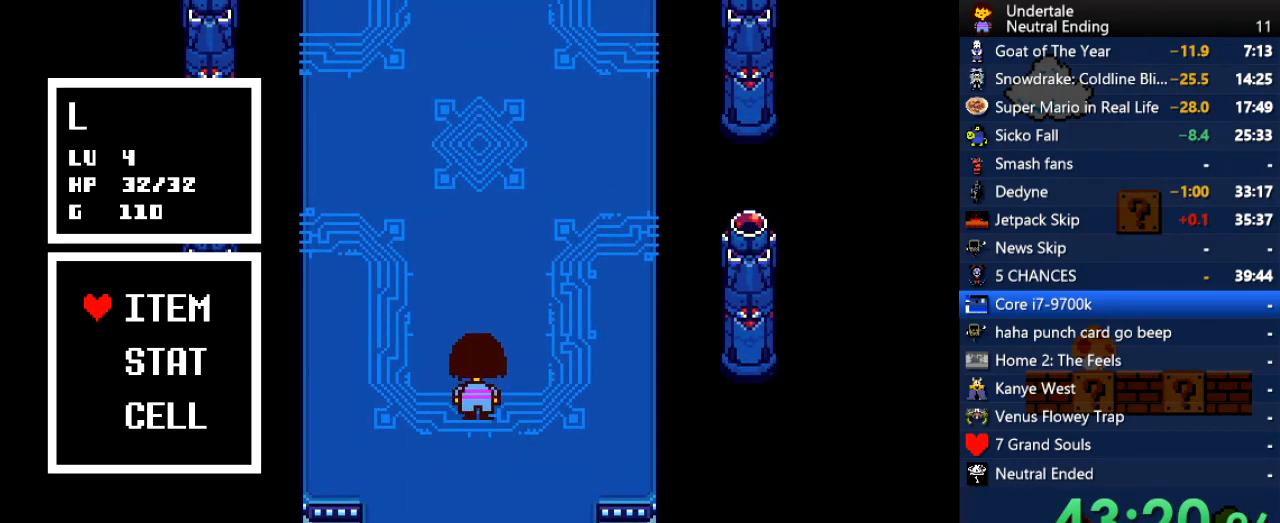
{"keys": [], "events": [[339, "c", "down"], [377, "c", "up"]]}
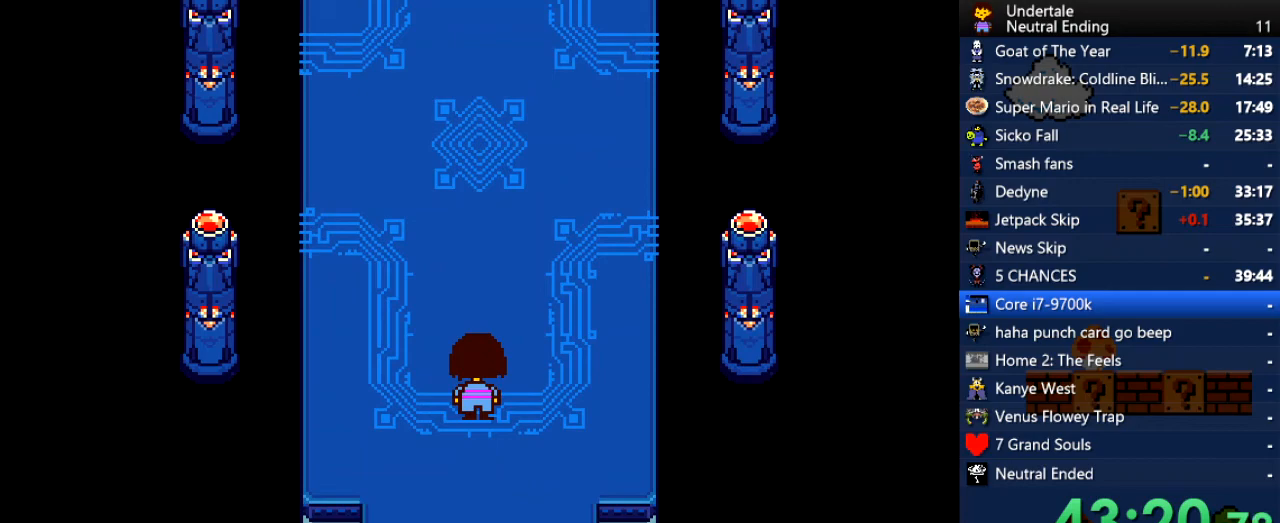
{"keys": [], "events": [[151, "c", "down"], [151, "up", "down"], [208, "c", "up"], [208, "up", "up"]]}
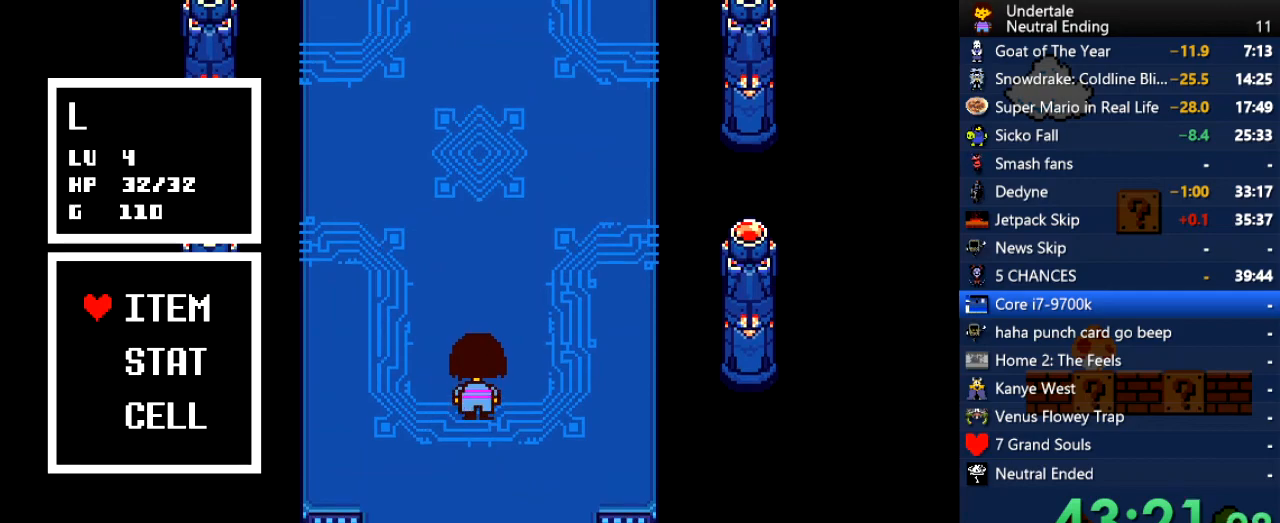
{"keys": ["up", "z"], "events": [[75, "z", "down"], [132, "z", "up"], [264, "z", "down"], [320, "z", "up"], [453, "up", "down"], [509, "z", "down"]]}
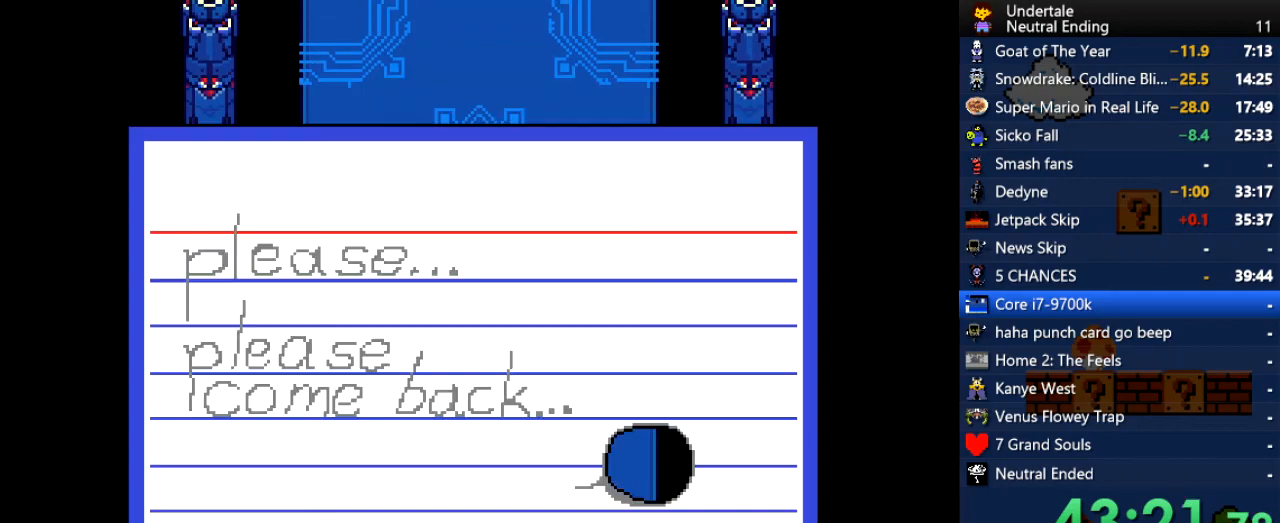
{"keys": ["up"], "events": [[38, "z", "up"], [283, "z", "down"], [321, "z", "up"]]}
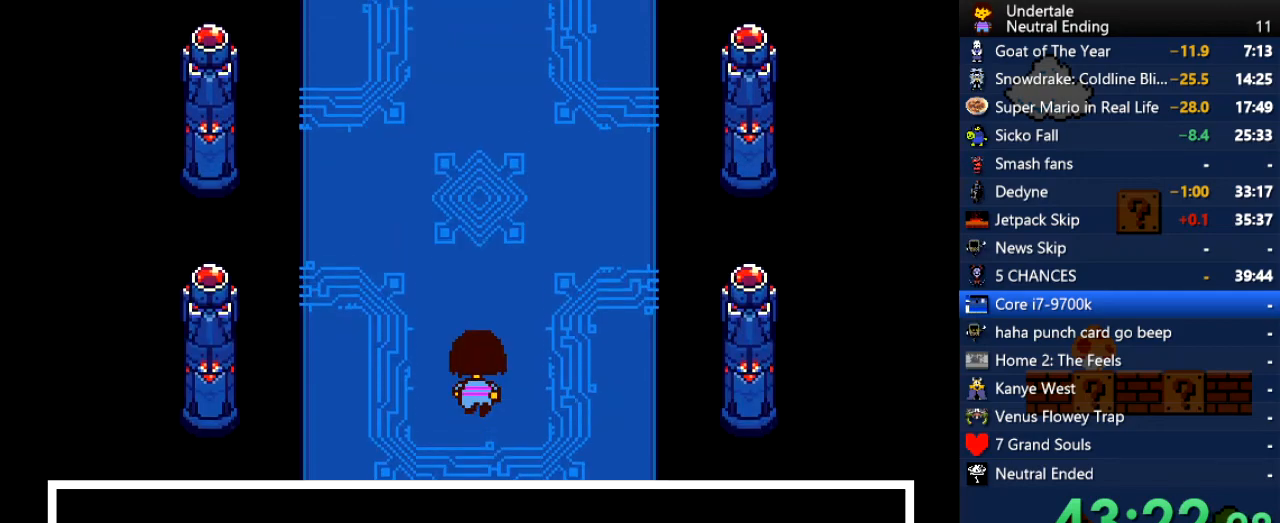
{"keys": ["up"], "events": [[207, "x", "down"], [245, "x", "up"]]}
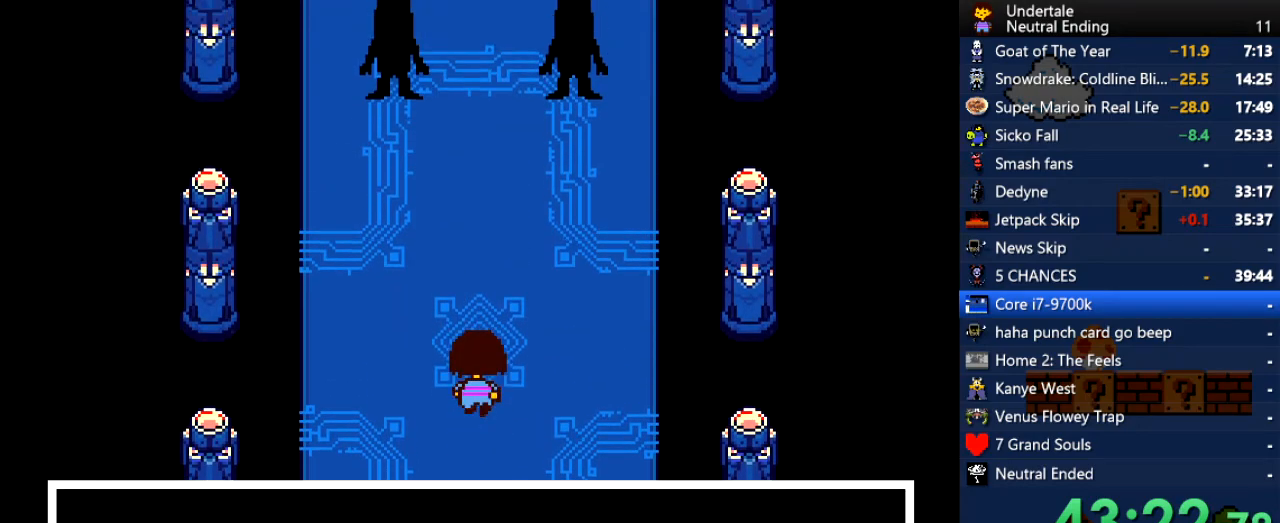
{"keys": ["up"], "events": []}
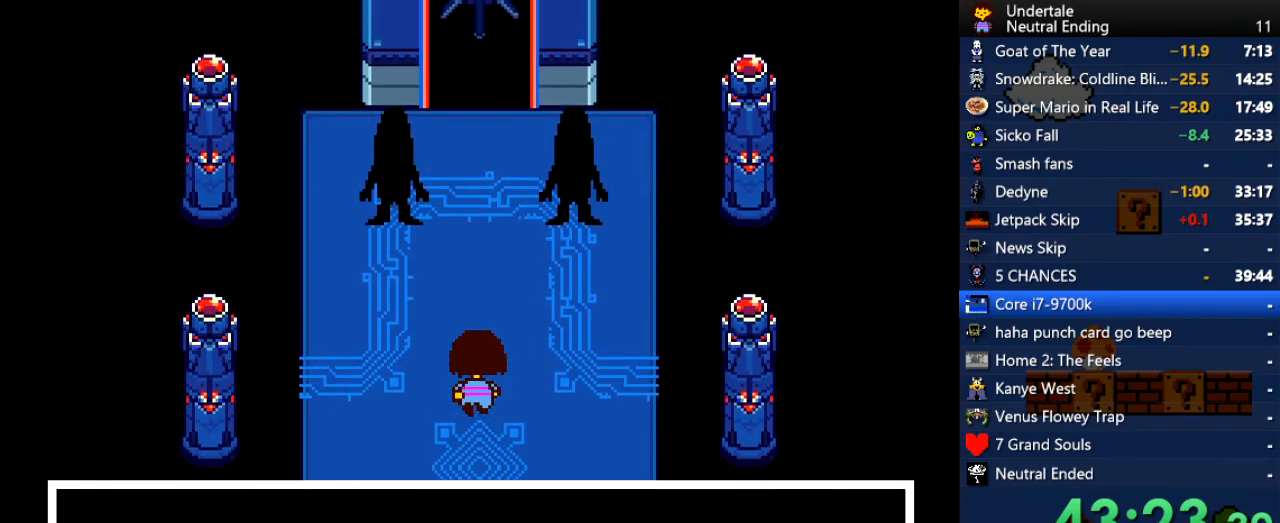
{"keys": ["up"], "events": []}
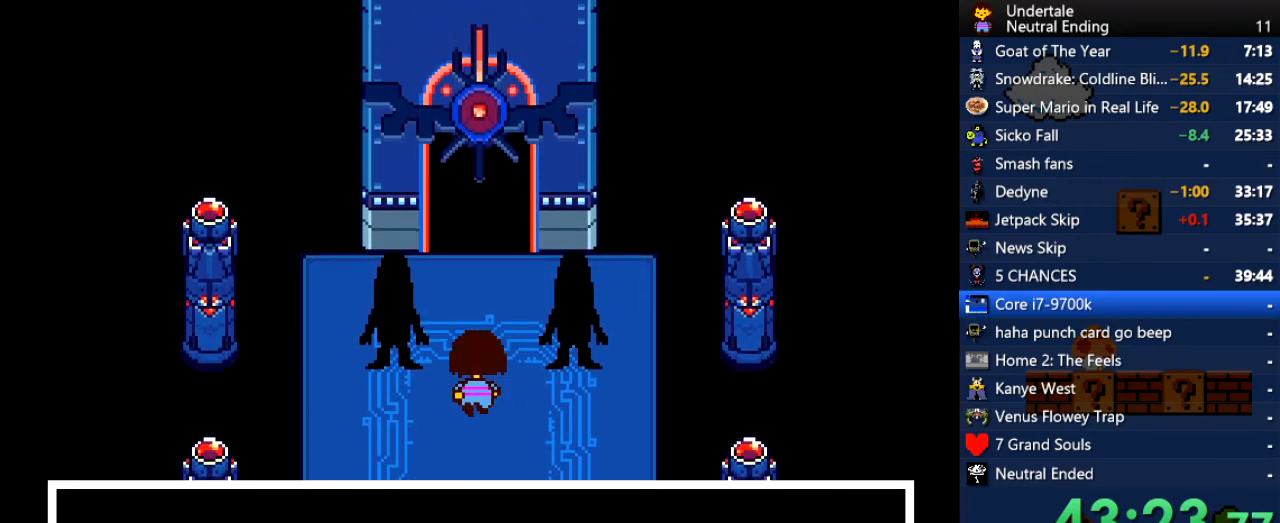
{"keys": ["up"], "events": []}
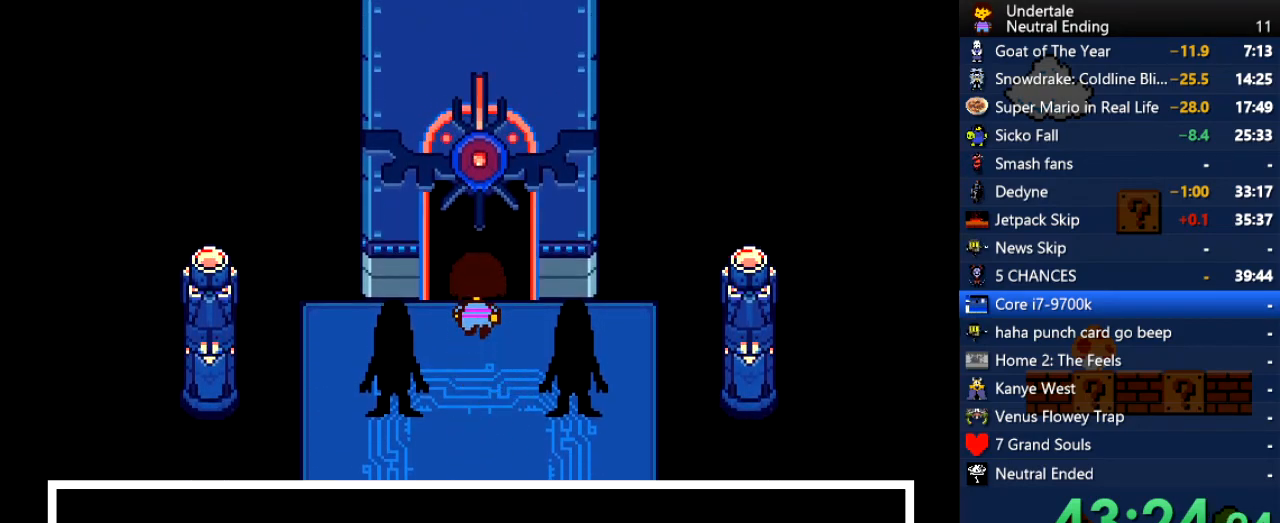
{"keys": ["right", "up"], "events": [[132, "right", "down"], [132, "z", "down"], [170, "x", "down"], [170, "z", "up"], [207, "x", "up"], [264, "z", "down"], [320, "x", "down"], [320, "z", "up"], [358, "x", "up"], [358, "z", "down"], [453, "x", "down"], [453, "z", "up"], [509, "x", "up"]]}
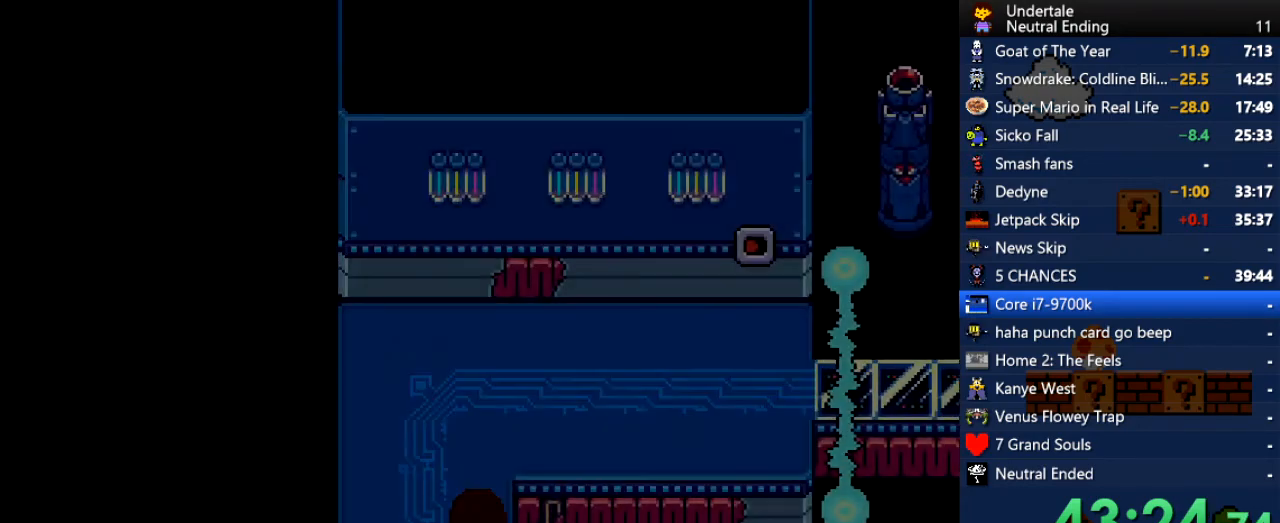
{"keys": ["right", "up"], "events": []}
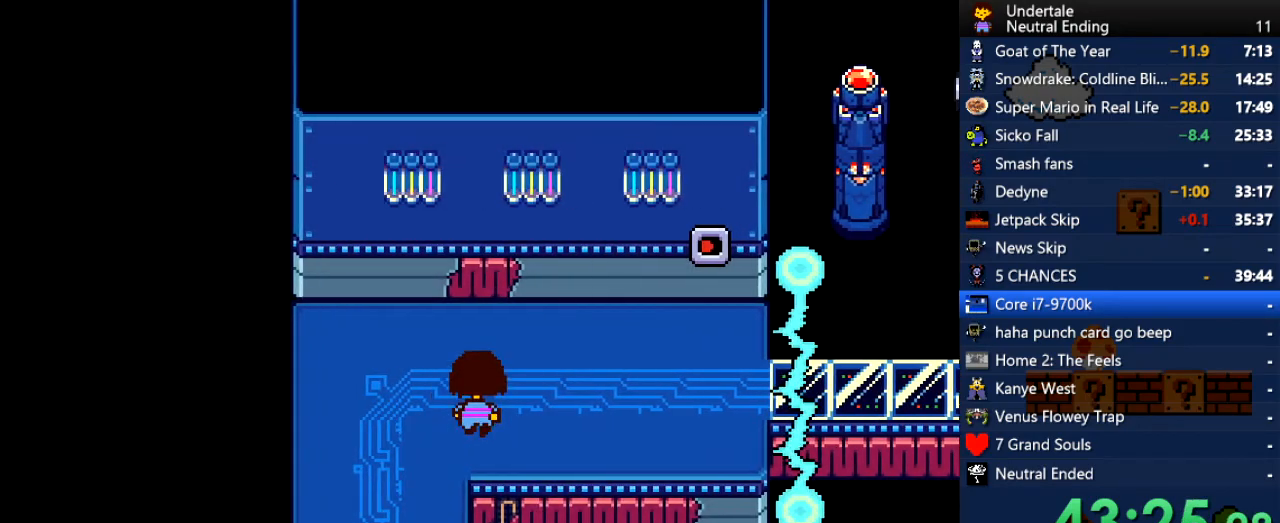
{"keys": ["right", "z"], "events": [[151, "up", "up"], [245, "z", "down"], [283, "x", "down"], [283, "z", "up"], [302, "x", "up"], [302, "z", "down"], [320, "x", "down"], [320, "z", "up"], [358, "x", "up"], [358, "z", "down"], [434, "x", "down"], [434, "z", "up"], [490, "x", "up"], [490, "z", "down"]]}
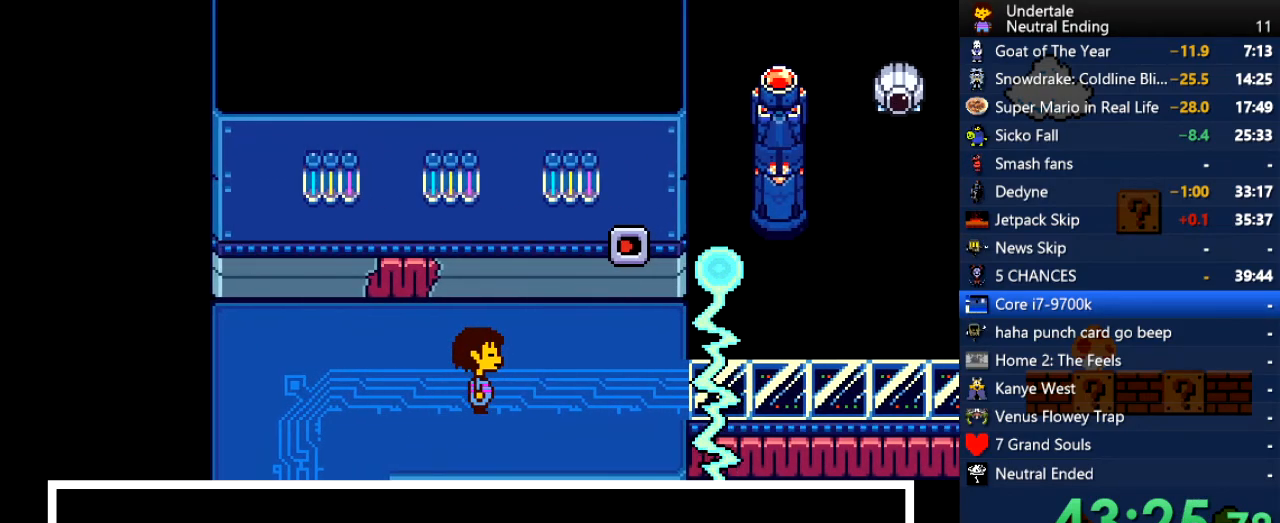
{"keys": [], "events": [[19, "right", "up"], [19, "z", "up"], [113, "x", "down"], [170, "z", "down"], [208, "x", "up"], [208, "z", "up"], [264, "shift", "down"], [302, "return", "down"], [359, "return", "up"], [359, "shift", "up"], [396, "x", "down"], [453, "x", "up"], [453, "z", "down"], [491, "z", "up"]]}
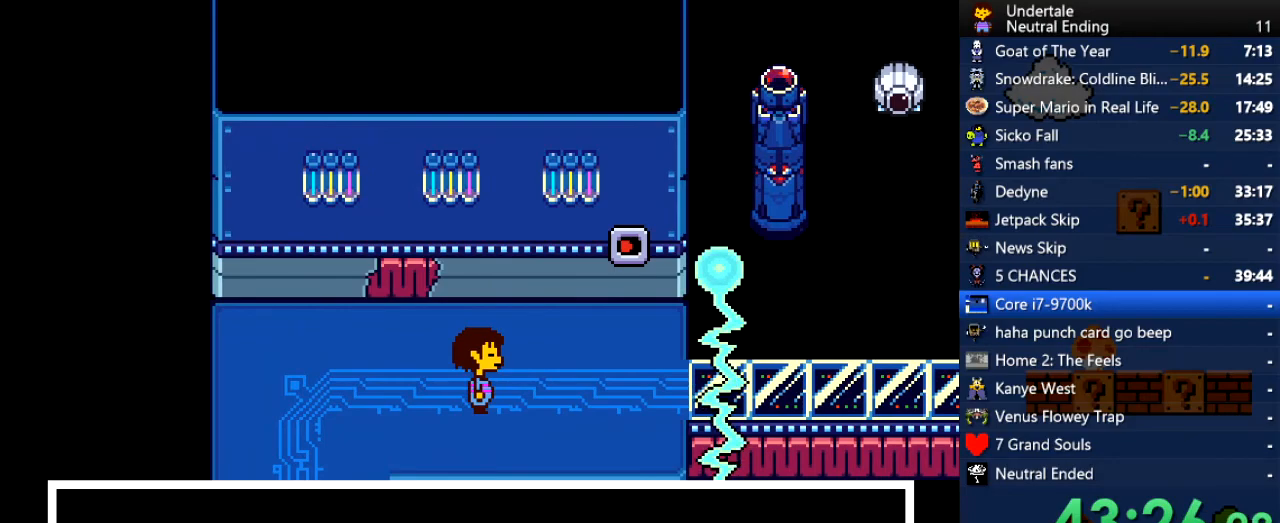
{"keys": ["return", "shift"], "events": [[56, "return", "down"], [56, "shift", "down"], [94, "shift", "up"], [151, "return", "up"], [151, "x", "down"], [188, "x", "up"], [188, "z", "down"], [245, "z", "up"], [283, "return", "down"], [283, "shift", "down"], [339, "return", "up"], [339, "shift", "up"], [377, "x", "down"], [377, "z", "down"], [434, "x", "up"], [471, "z", "up"], [509, "return", "down"], [509, "shift", "down"]]}
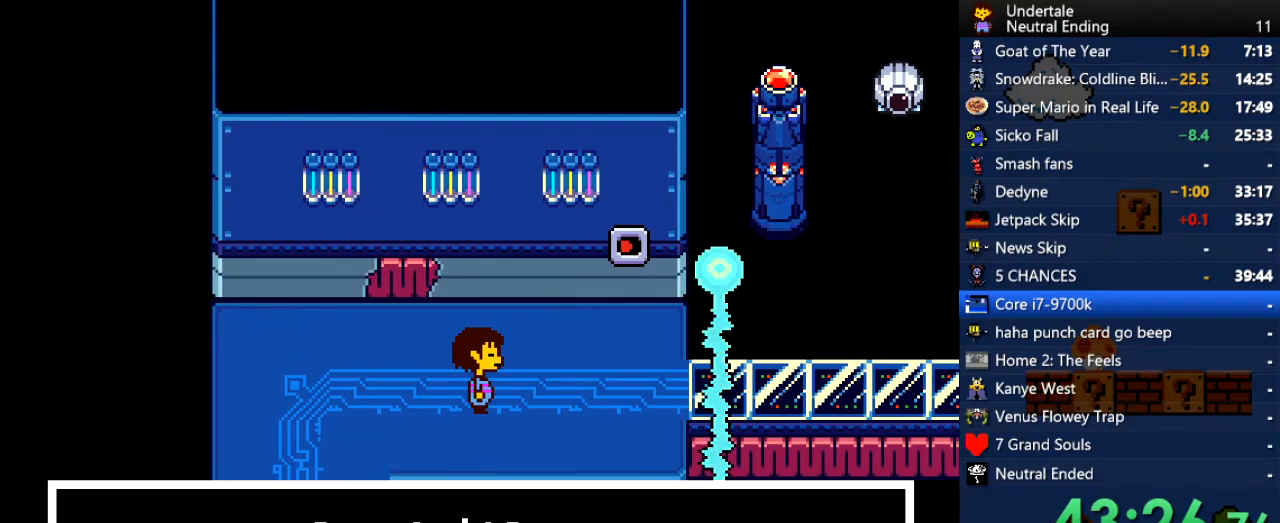
{"keys": ["shift"], "events": [[57, "shift", "up"], [113, "return", "up"], [113, "z", "down"], [208, "z", "up"], [245, "return", "down"], [245, "shift", "down"], [283, "x", "down"], [340, "return", "up"], [340, "shift", "up"], [340, "z", "down"], [378, "x", "up"], [378, "z", "up"], [472, "shift", "down"]]}
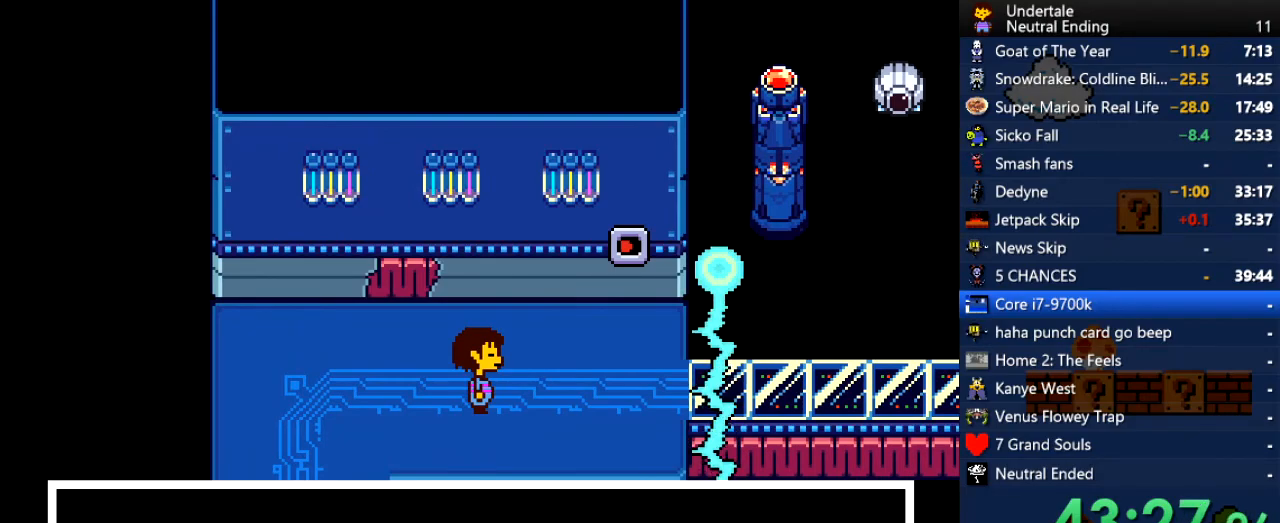
{"keys": ["right", "up"], "events": [[37, "return", "down"], [37, "z", "down"], [75, "return", "up"], [75, "shift", "up"], [75, "x", "down"], [75, "z", "up"], [132, "x", "up"], [170, "right", "down"], [264, "up", "down"]]}
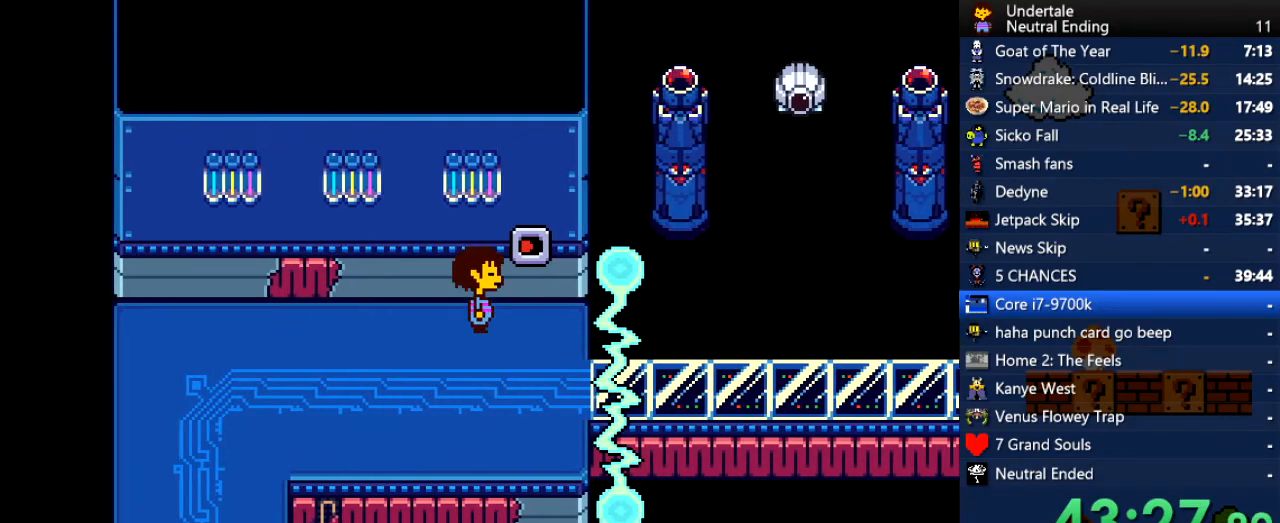
{"keys": [], "events": [[132, "right", "up"], [189, "z", "down"], [227, "x", "down"], [283, "up", "up"], [283, "z", "up"], [321, "x", "up"]]}
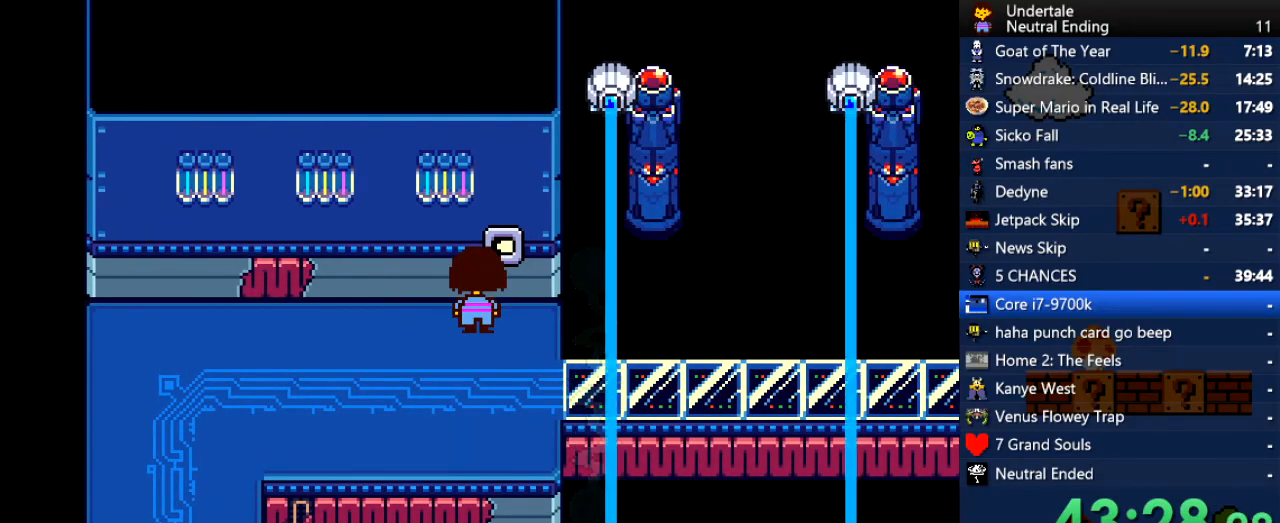
{"keys": [], "events": []}
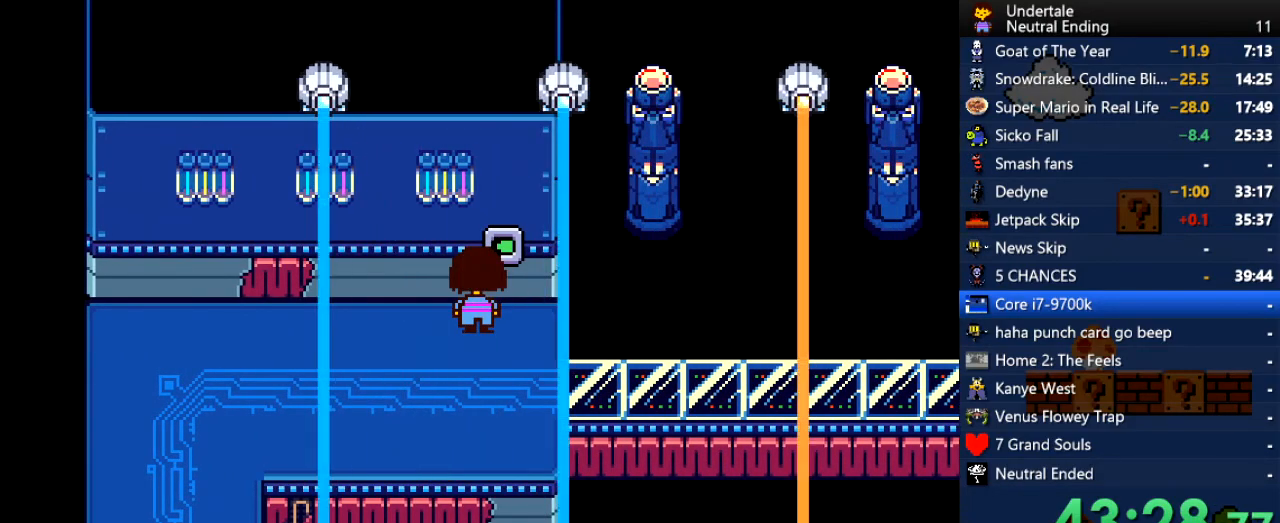
{"keys": ["down", "right"], "events": [[302, "right", "down"], [359, "down", "down"]]}
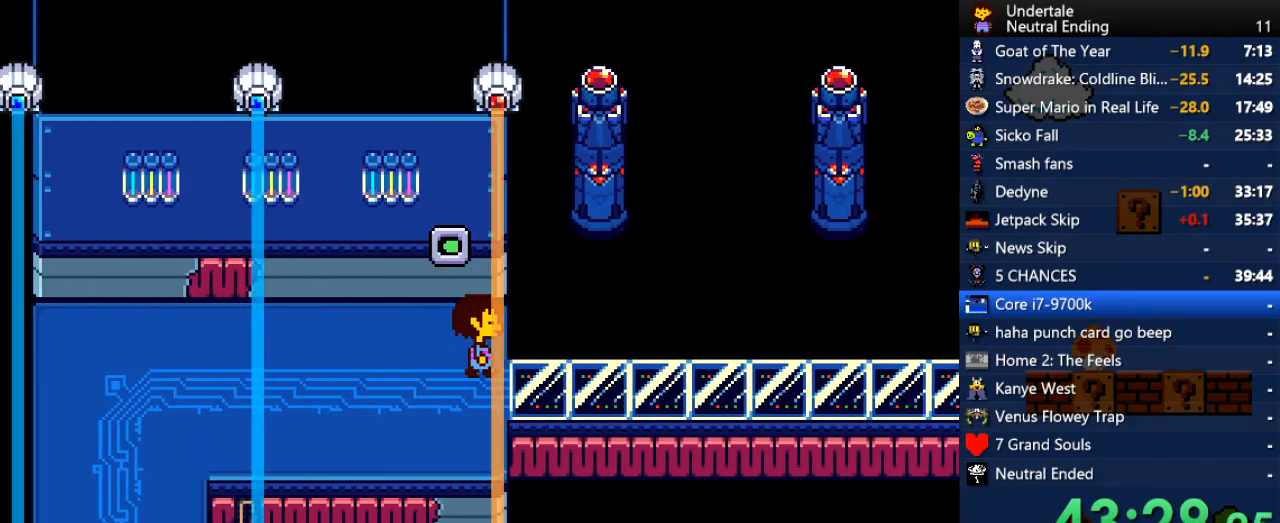
{"keys": ["right"], "events": [[151, "down", "up"]]}
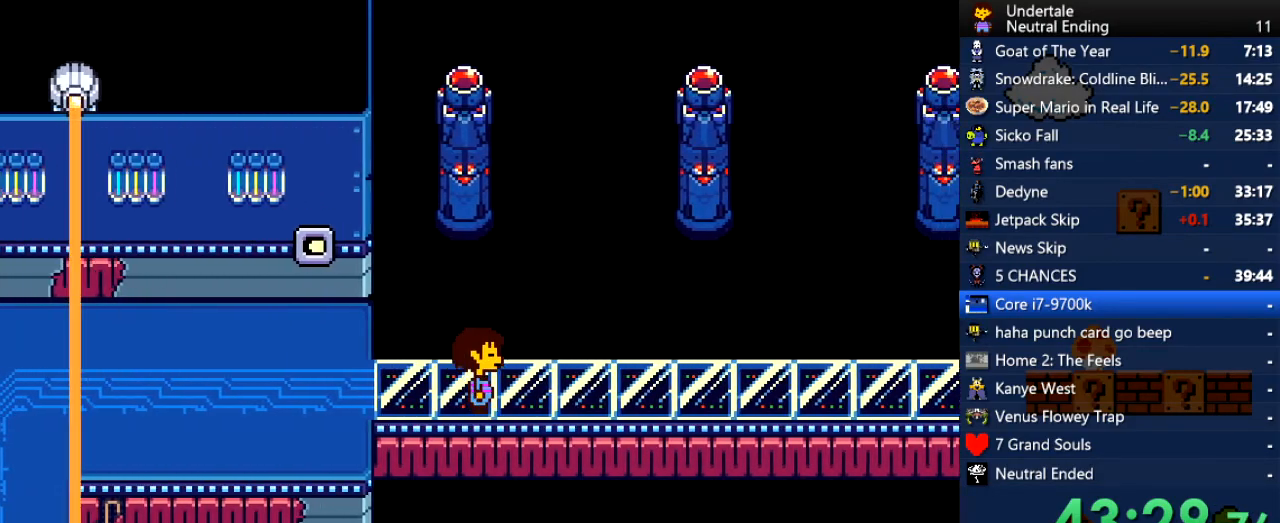
{"keys": ["down", "right", "up"], "events": [[151, "down", "down"], [208, "up", "down"]]}
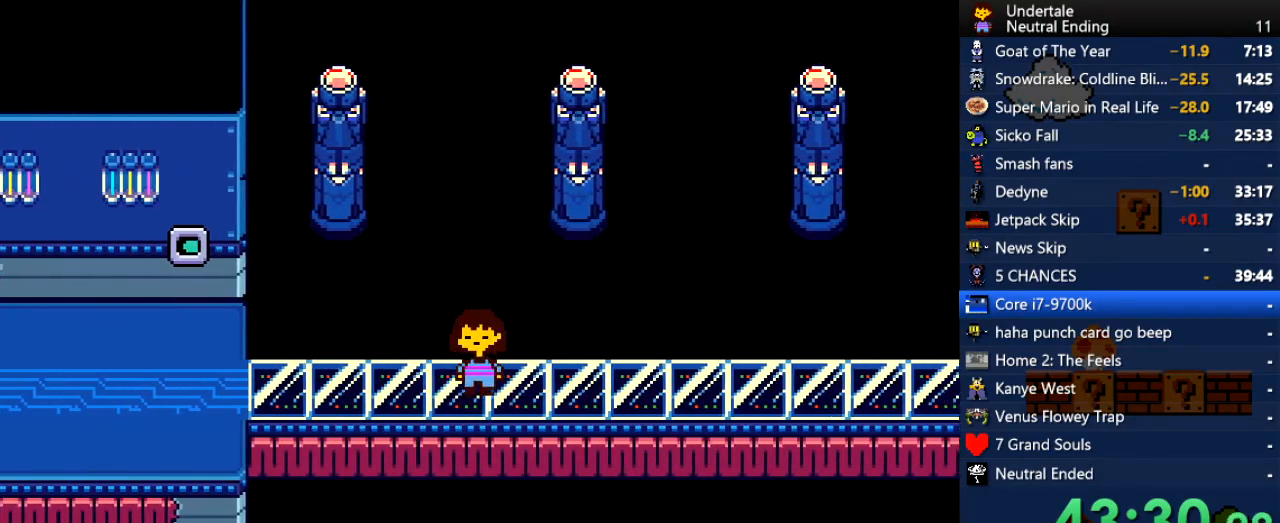
{"keys": ["right"], "events": [[132, "up", "up"], [415, "down", "up"]]}
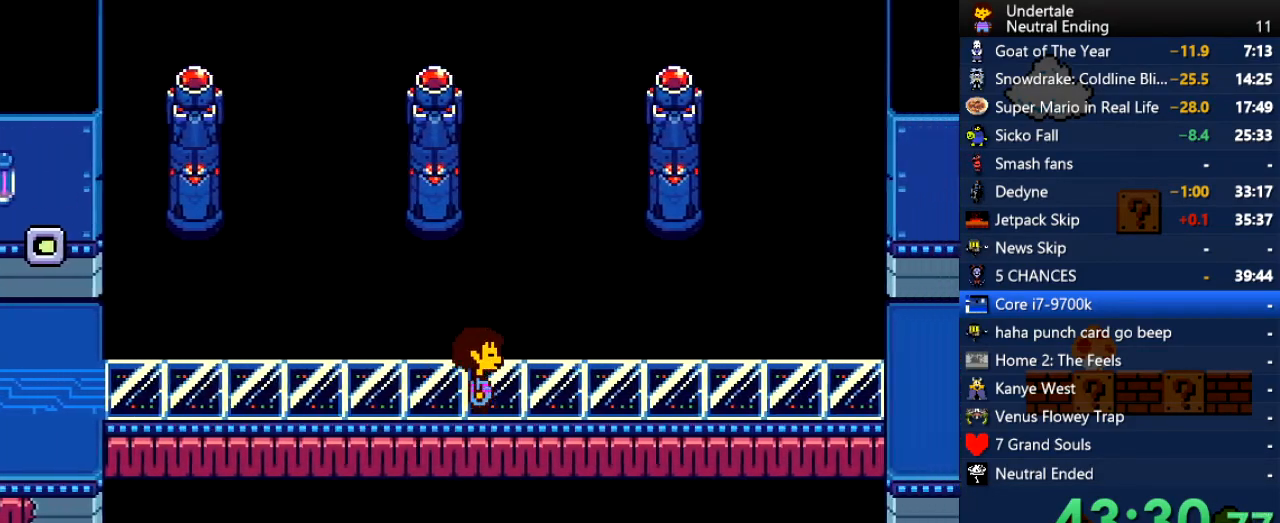
{"keys": ["right"], "events": []}
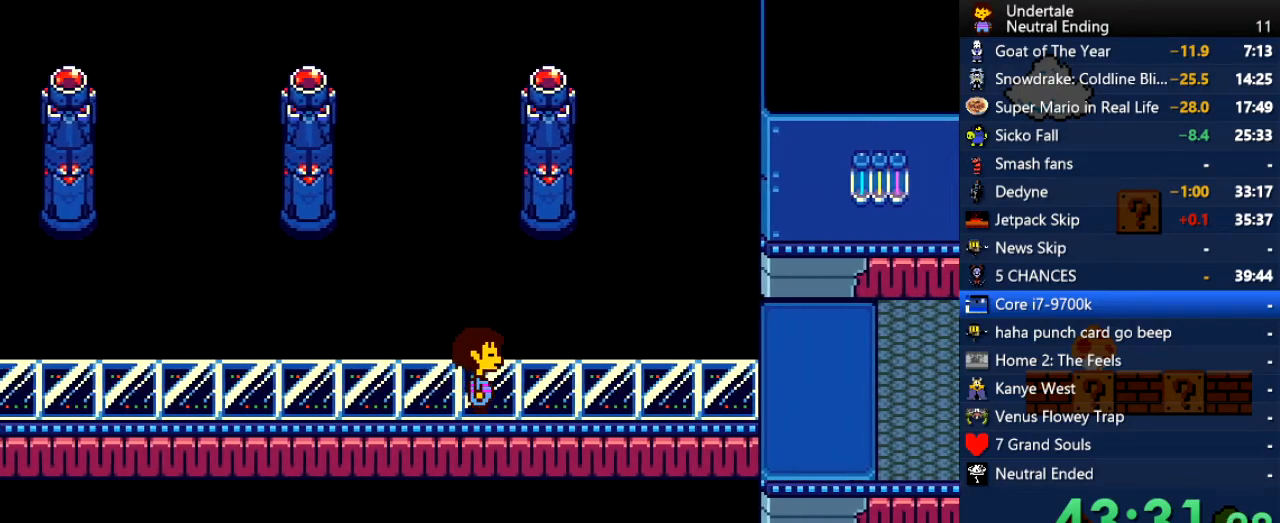
{"keys": ["right"], "events": []}
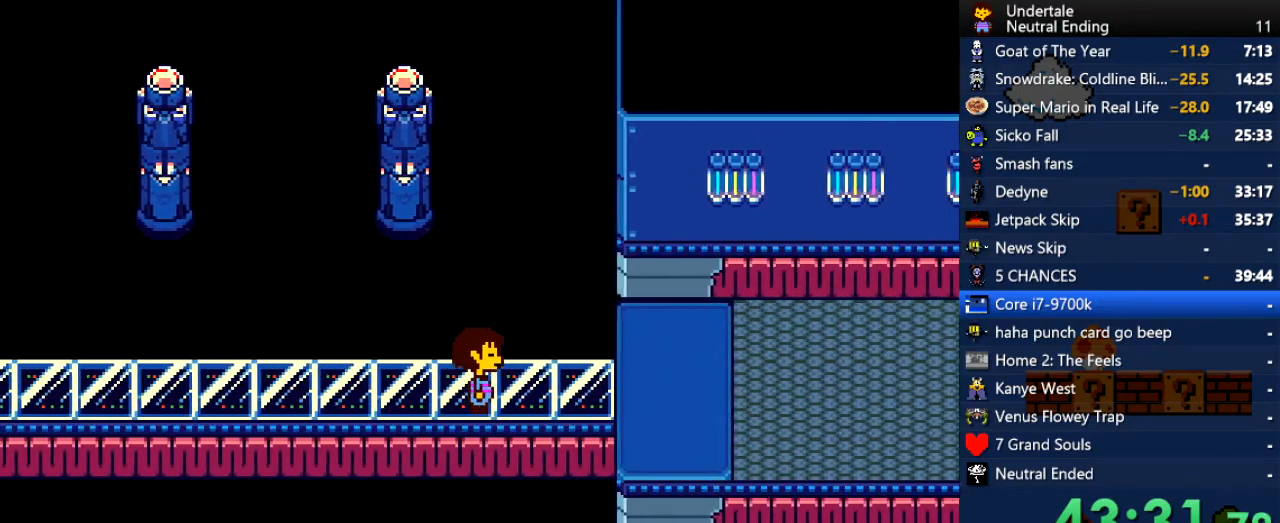
{"keys": ["right"], "events": []}
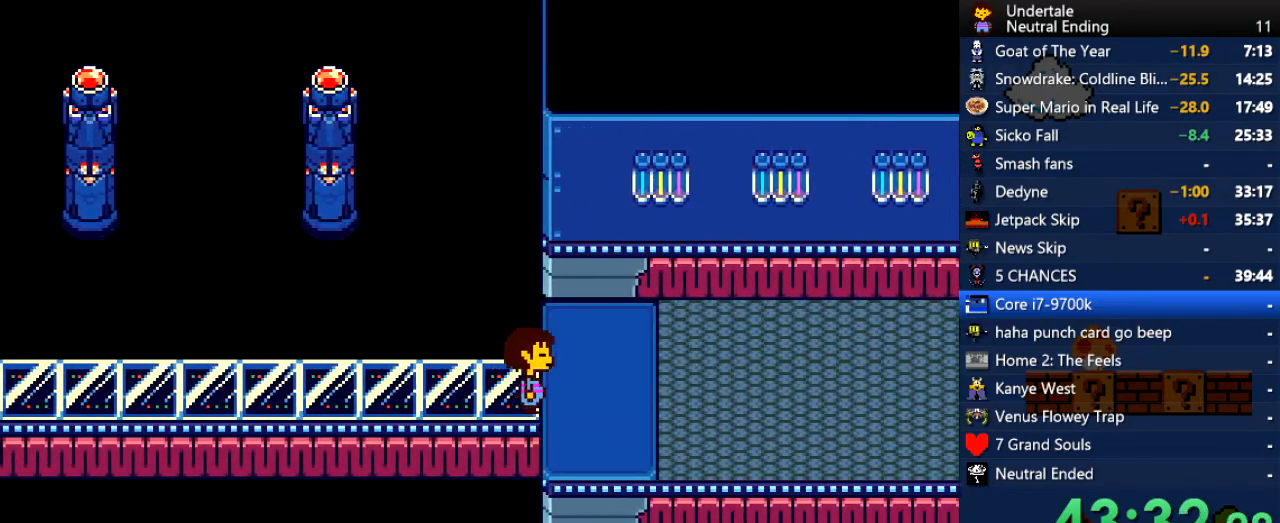
{"keys": ["right"], "events": [[151, "c", "down"], [283, "c", "up"], [434, "z", "down"], [509, "z", "up"]]}
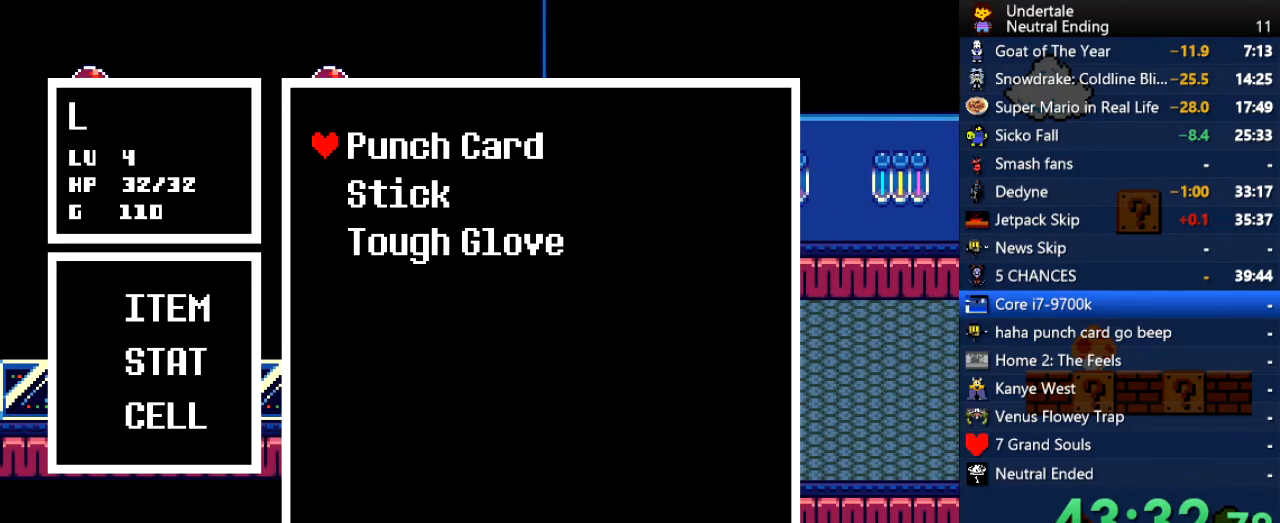
{"keys": ["right"], "events": [[113, "z", "down"], [151, "z", "up"], [283, "z", "down"], [340, "z", "up"]]}